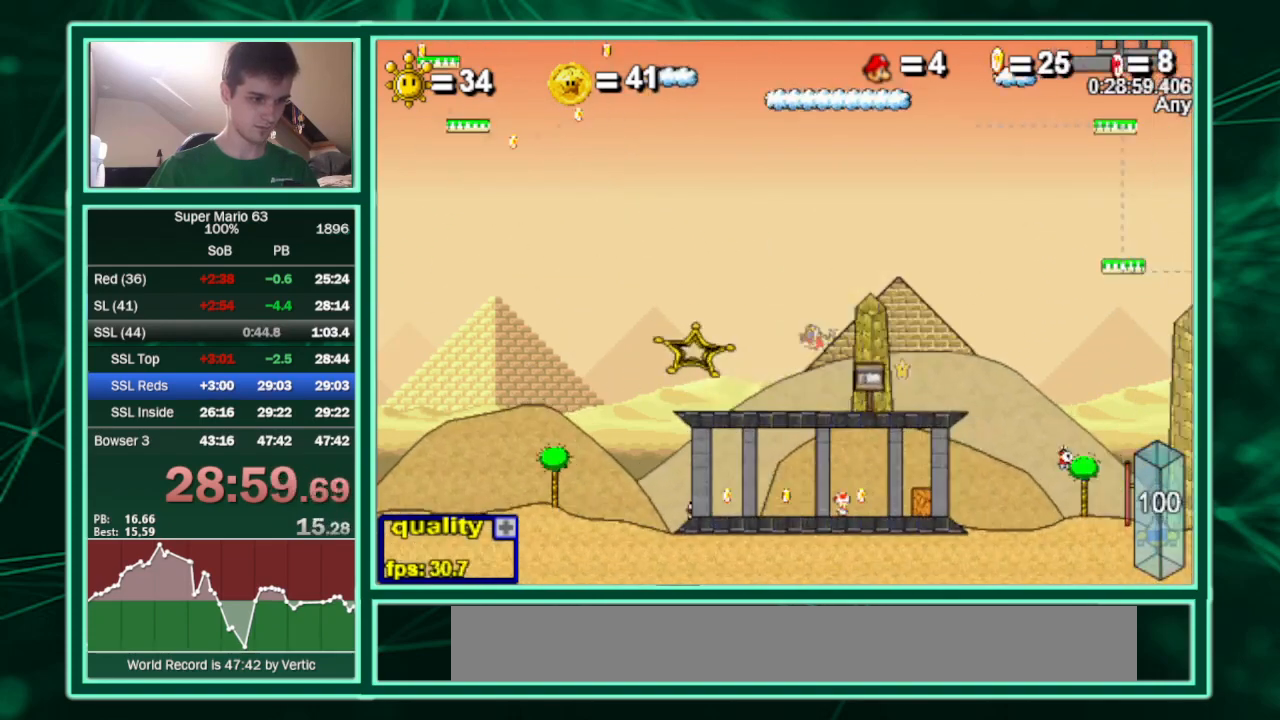
Gameplay with keyboard; each line is a JSON object with the keys held at the frame after it. "events" lists presses ("down") and releases ("up") of "c", "down", "equals", "left", "minus", "p", "right", "semicolon", "shift", "up", "x" and "z" between this image and that frame as [ms after this image, input, new state], when the widget could be followed in between. No other keys are recorded. Mouse input is not recorded.
{"keys": ["right"], "events": [[33, "p", "down"], [133, "p", "up"], [233, "p", "down"], [233, "up", "up"], [267, "p", "up"], [300, "p", "down"], [500, "p", "up"]]}
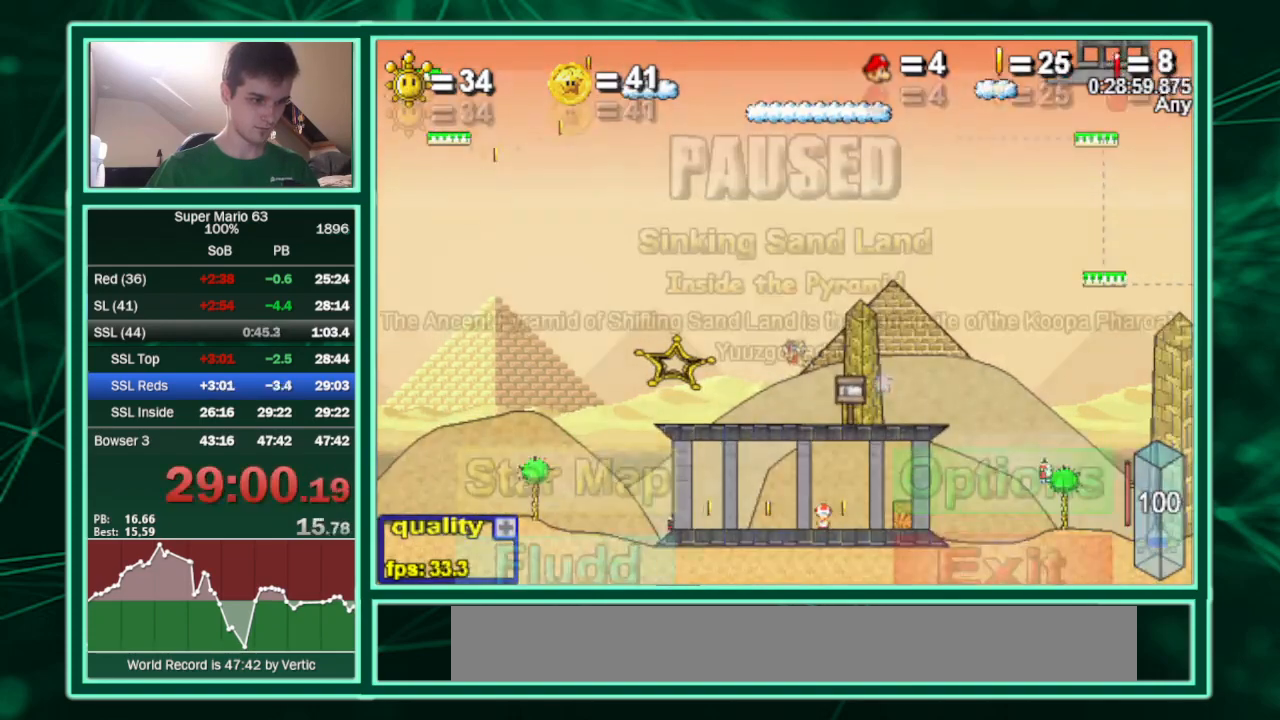
{"keys": ["right", "up"], "events": [[33, "p", "down"], [133, "down", "down"], [133, "p", "up"], [467, "up", "down"], [500, "down", "up"]]}
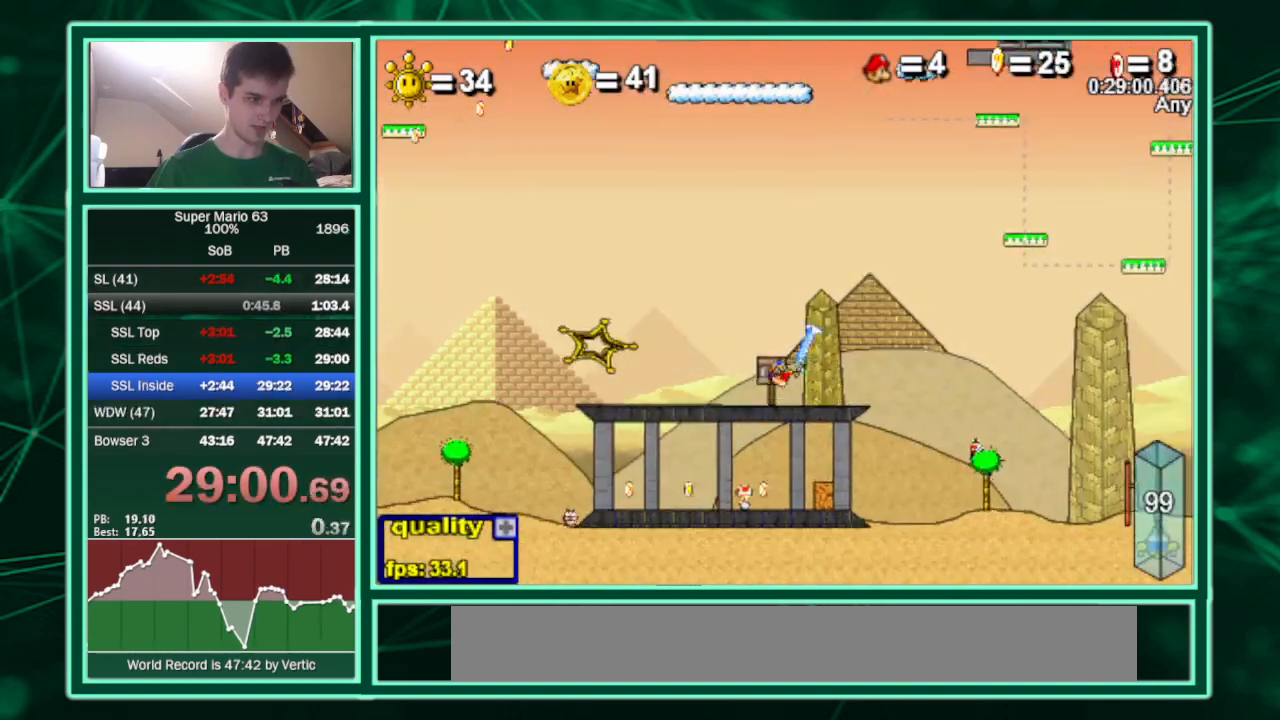
{"keys": ["c", "right"], "events": [[200, "c", "down"], [300, "up", "up"]]}
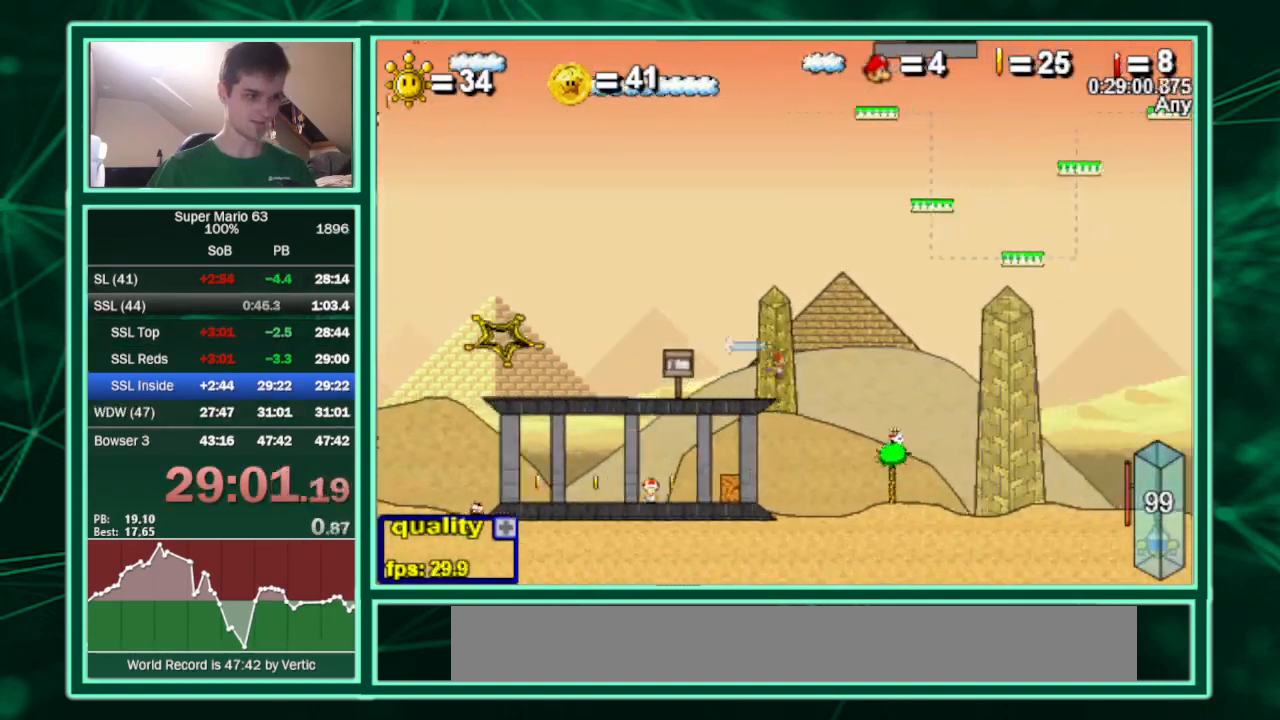
{"keys": ["c", "right"], "events": []}
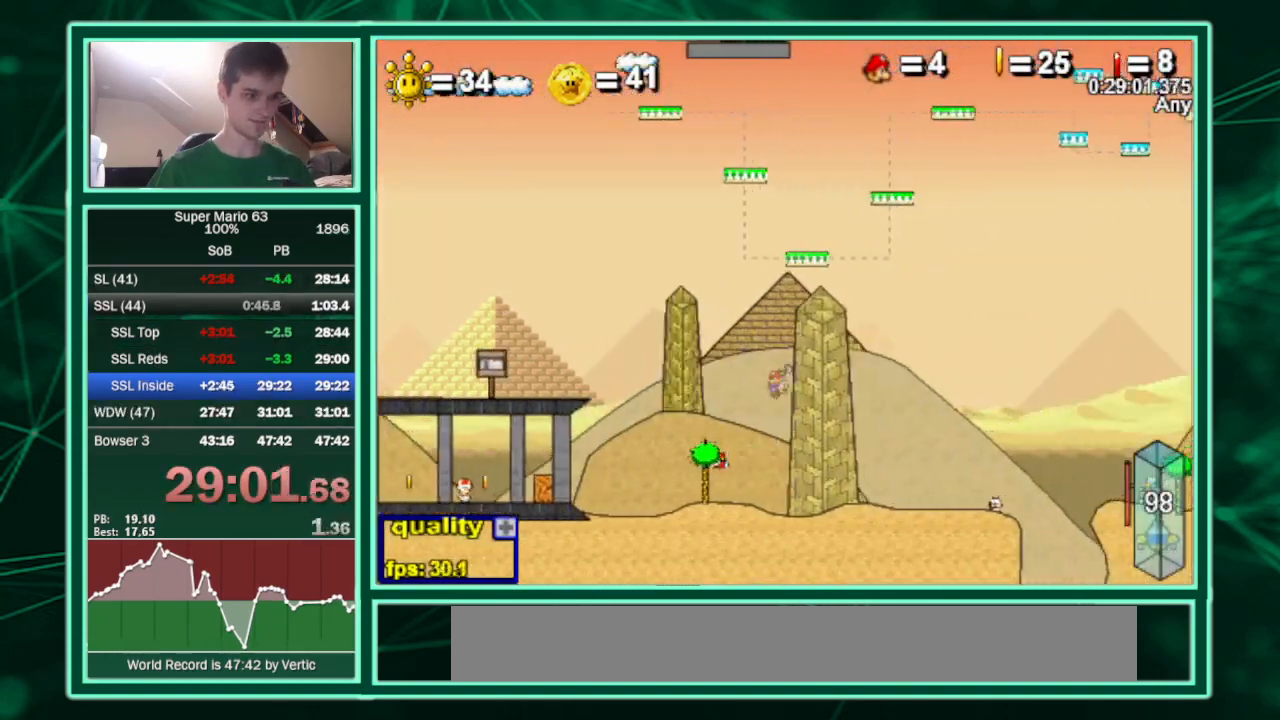
{"keys": ["left"], "events": [[267, "c", "up"], [333, "left", "down"], [333, "right", "up"]]}
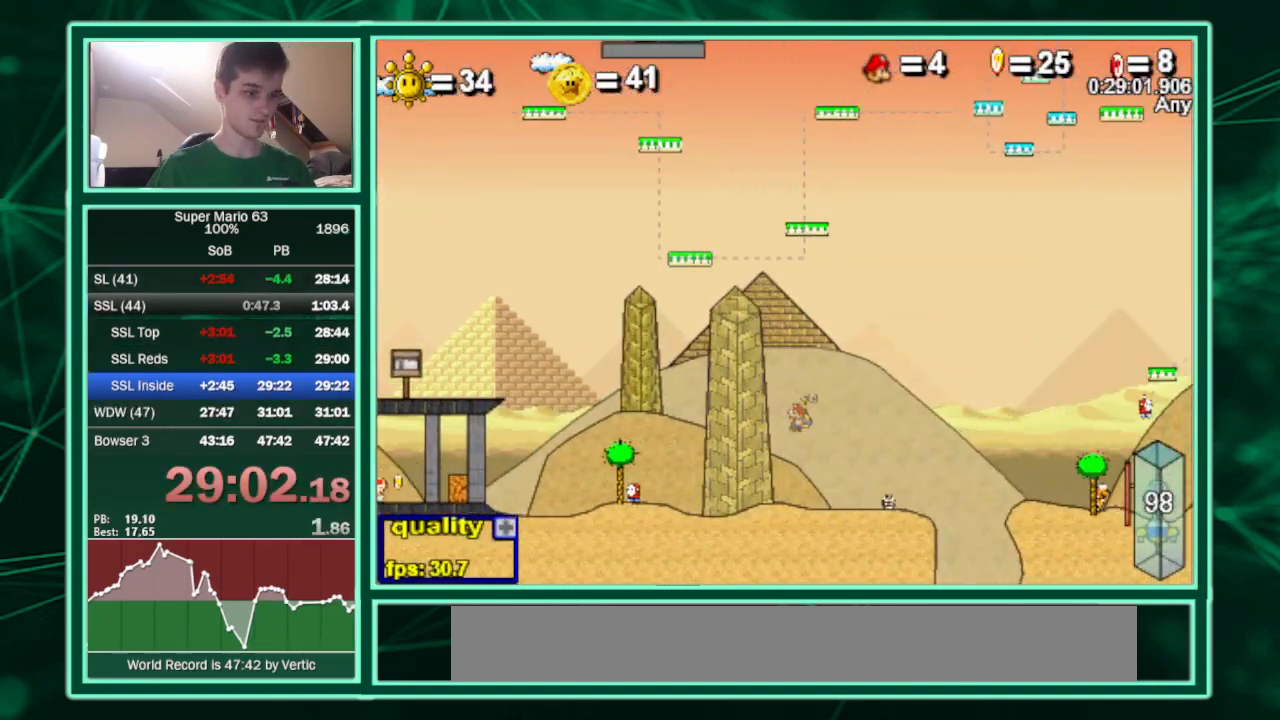
{"keys": ["c", "right", "up"], "events": [[100, "left", "up"], [100, "right", "down"], [167, "c", "down"], [467, "up", "down"]]}
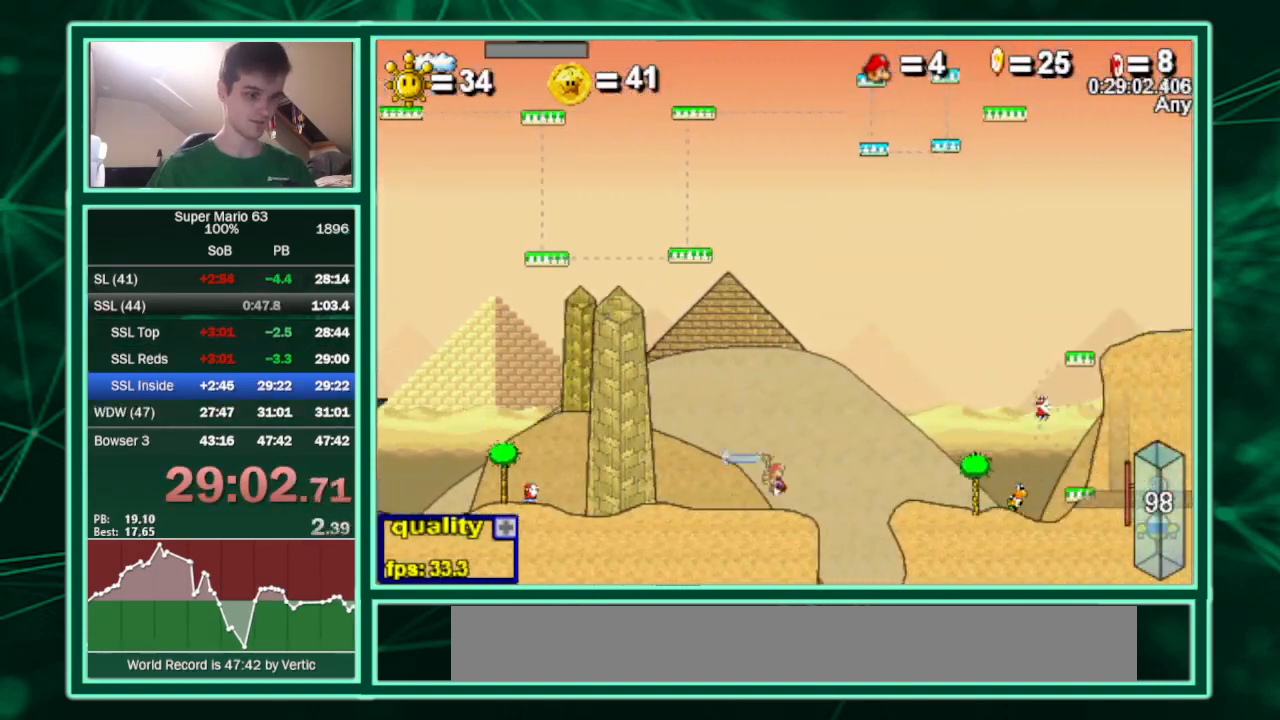
{"keys": ["c", "right"], "events": [[400, "up", "up"]]}
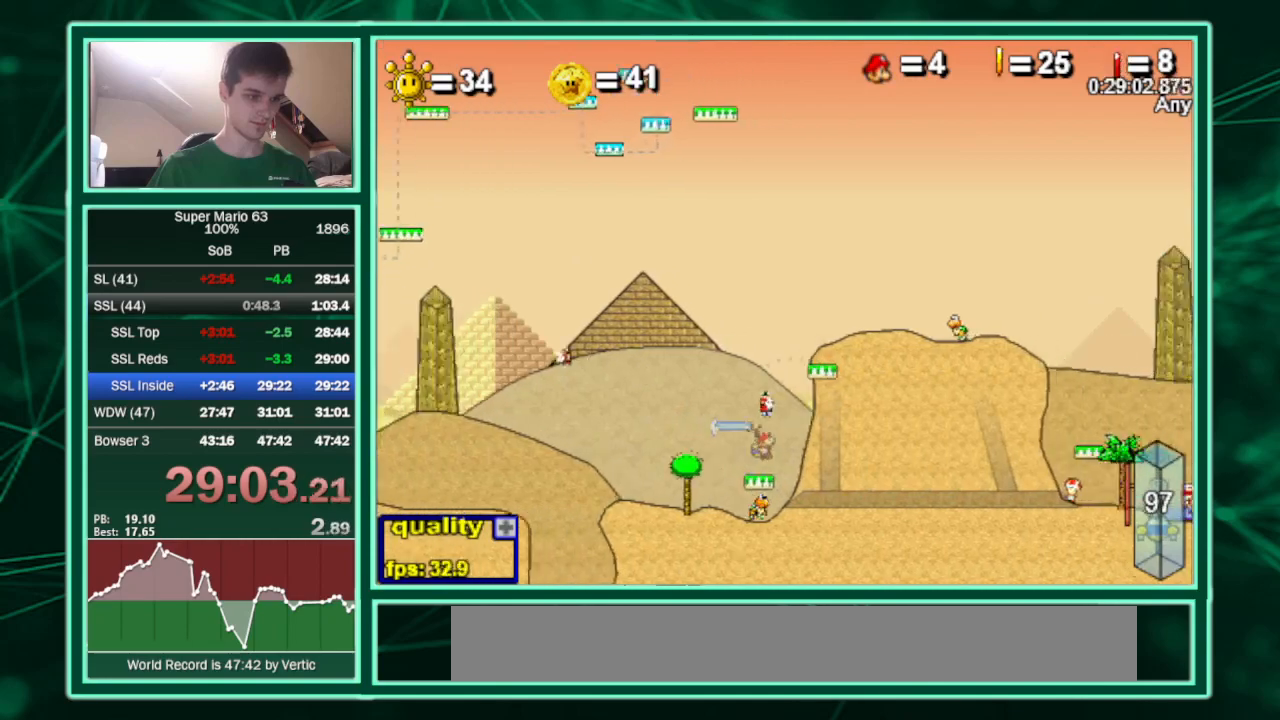
{"keys": ["right", "up"], "events": [[233, "up", "down"], [467, "c", "up"]]}
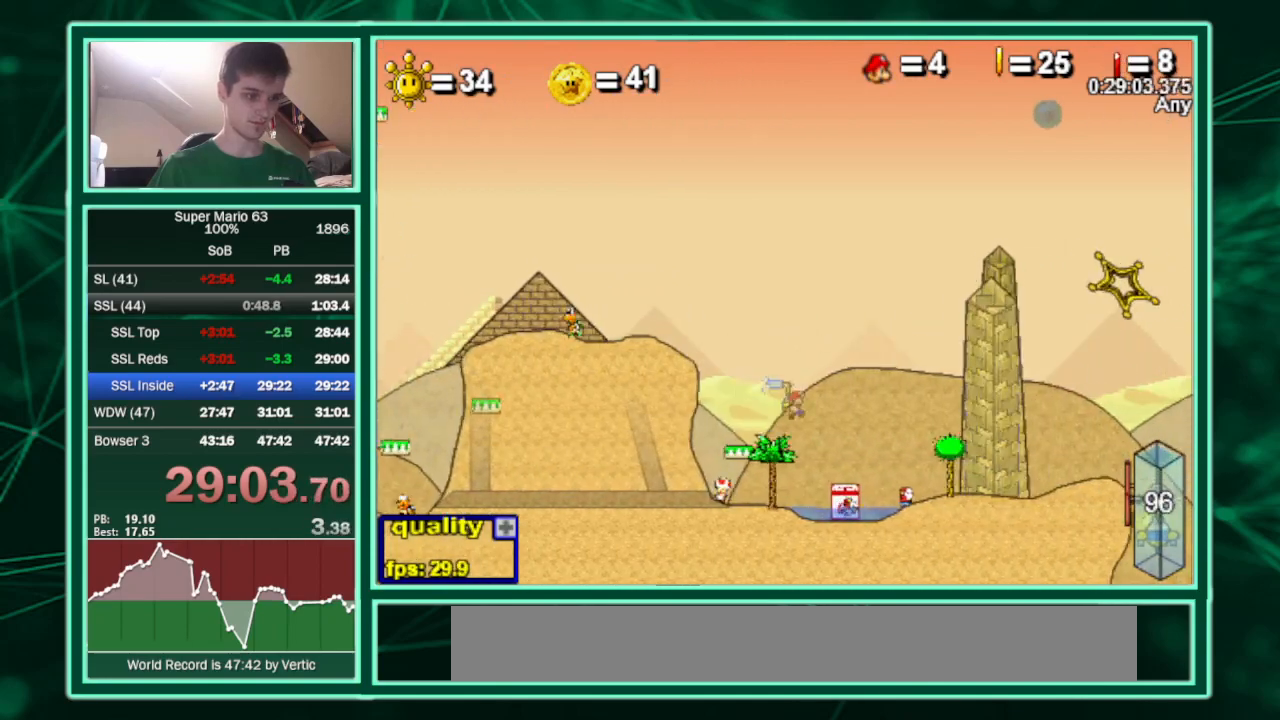
{"keys": ["left"], "events": [[67, "up", "up"], [100, "shift", "down"], [167, "shift", "up"], [200, "shift", "down"], [233, "shift", "up"], [433, "left", "down"], [467, "right", "up"]]}
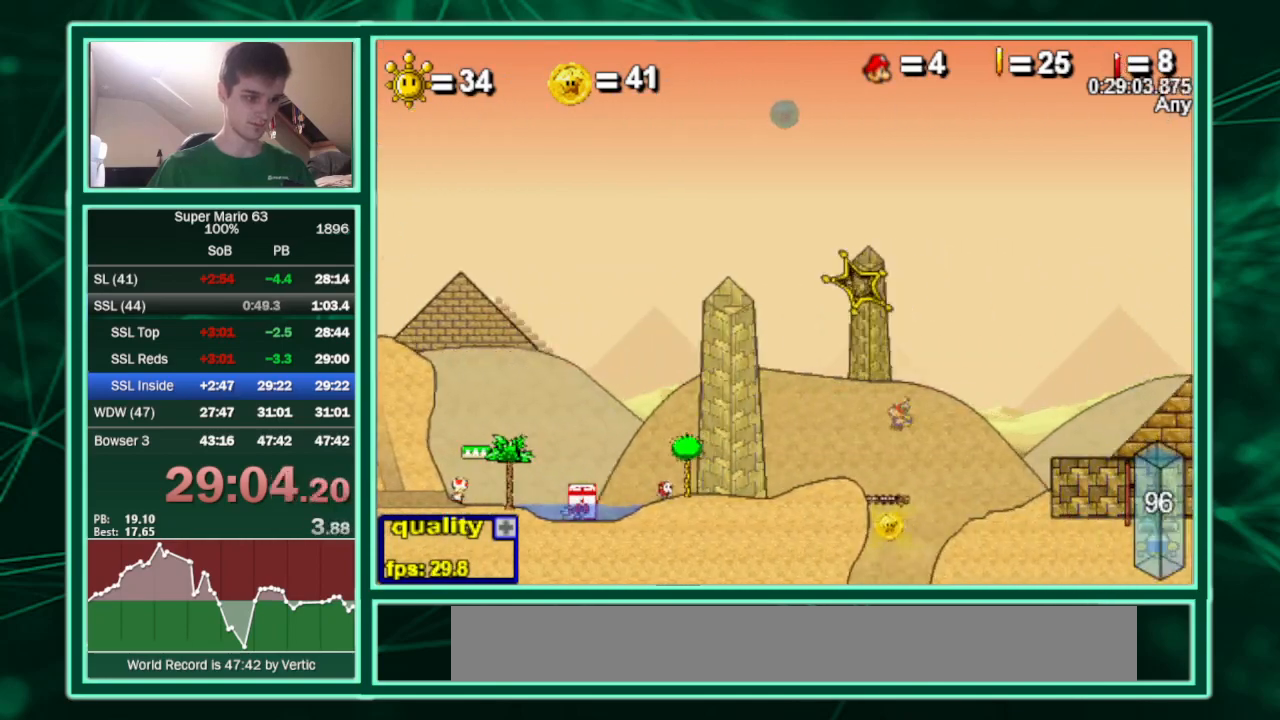
{"keys": ["c", "left", "up"], "events": [[300, "c", "down"], [300, "up", "down"]]}
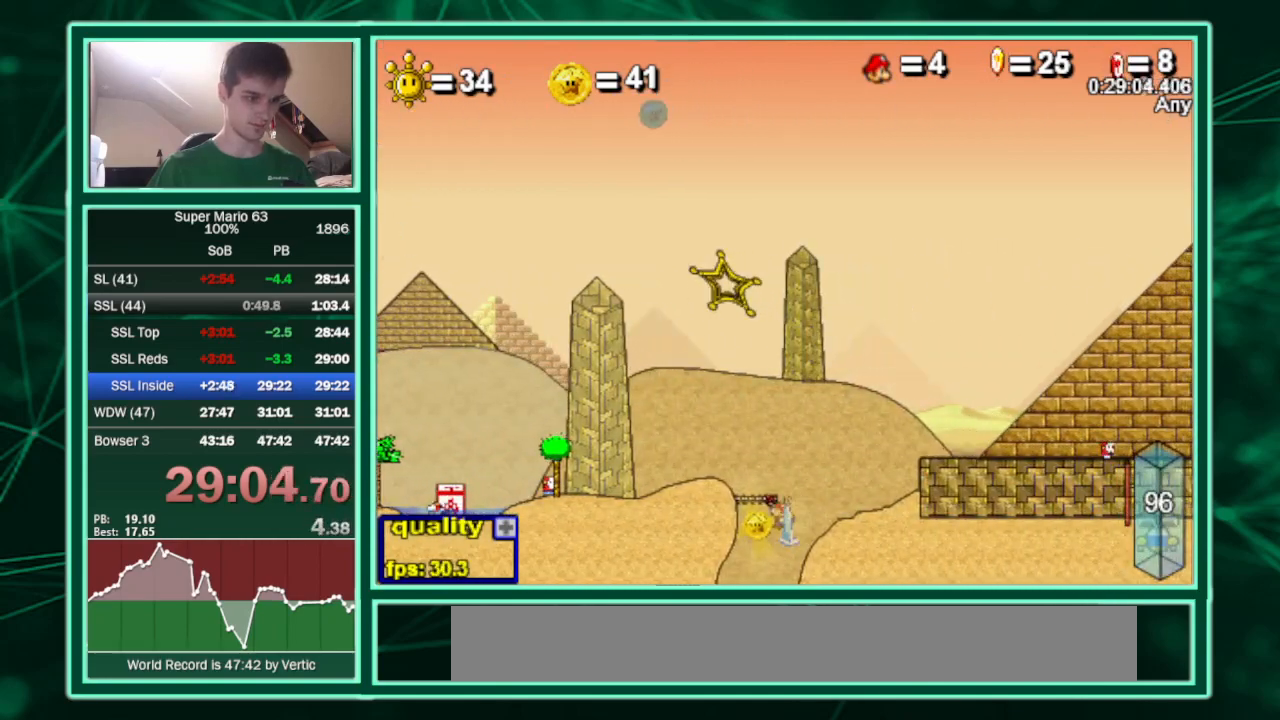
{"keys": ["c", "right", "up"], "events": [[100, "c", "up"], [233, "left", "up"], [233, "right", "down"], [267, "c", "down"]]}
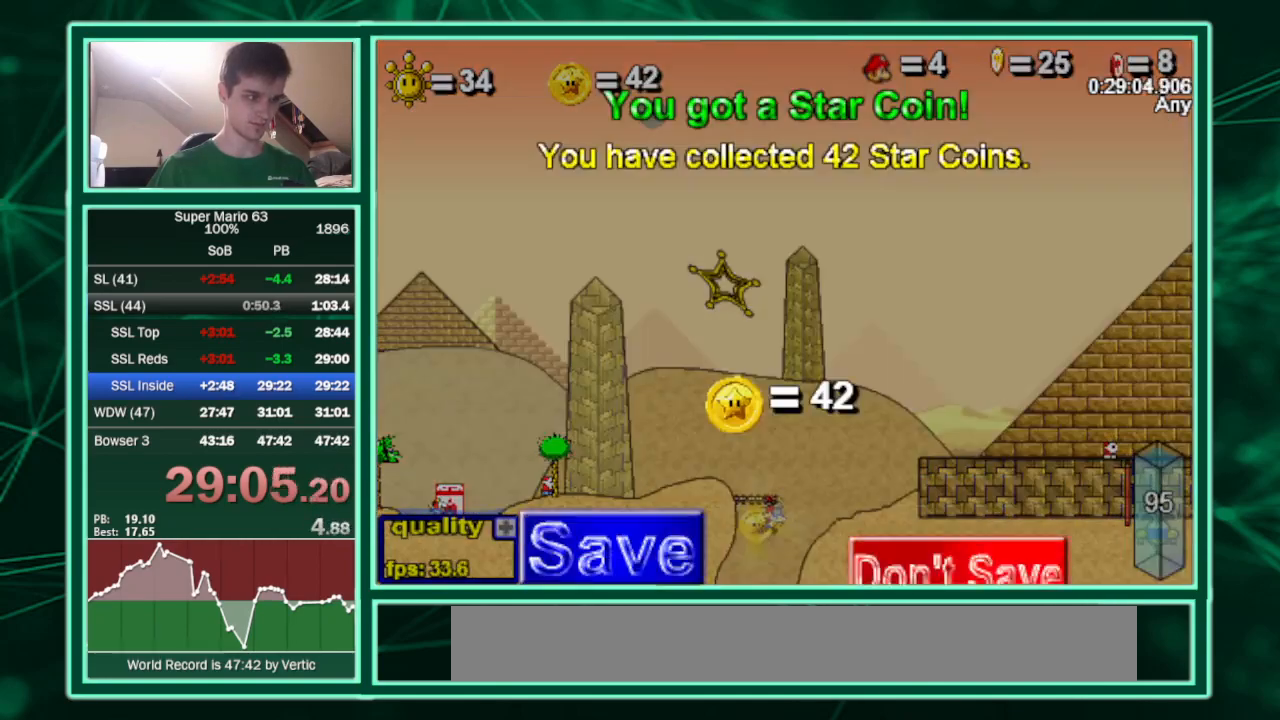
{"keys": ["c", "right", "up"], "events": []}
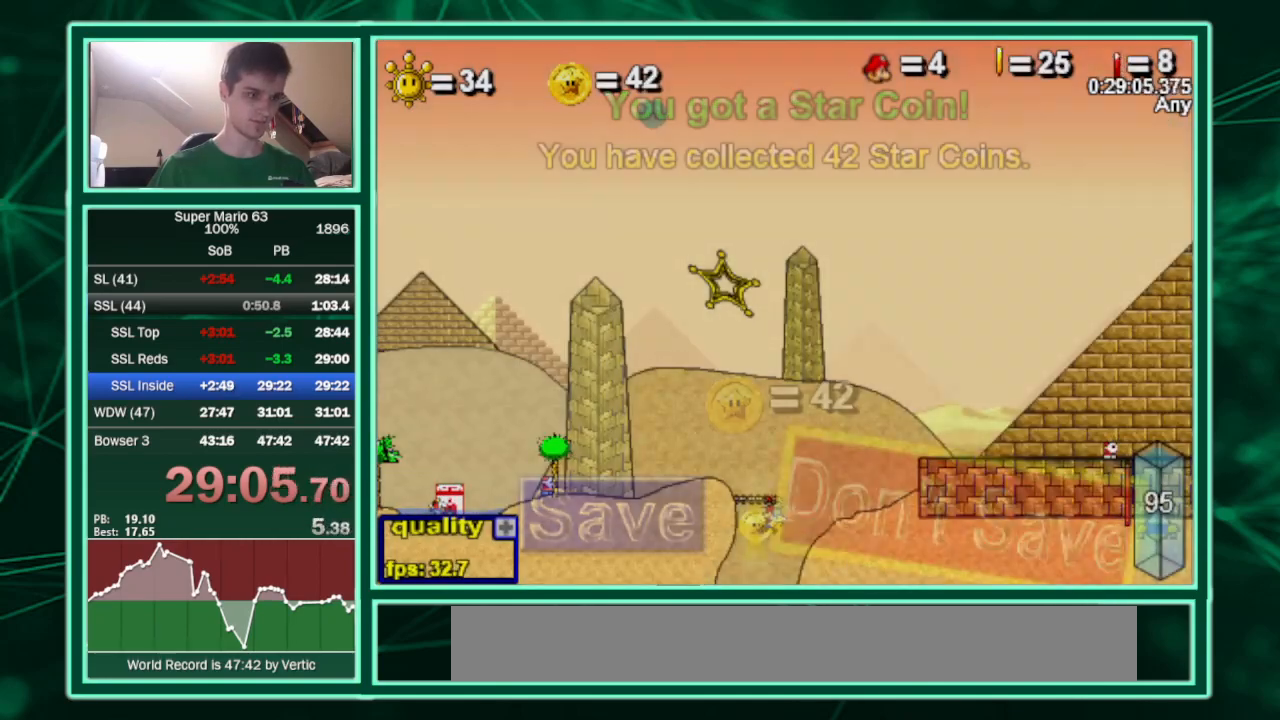
{"keys": ["right", "up"], "events": [[500, "c", "up"]]}
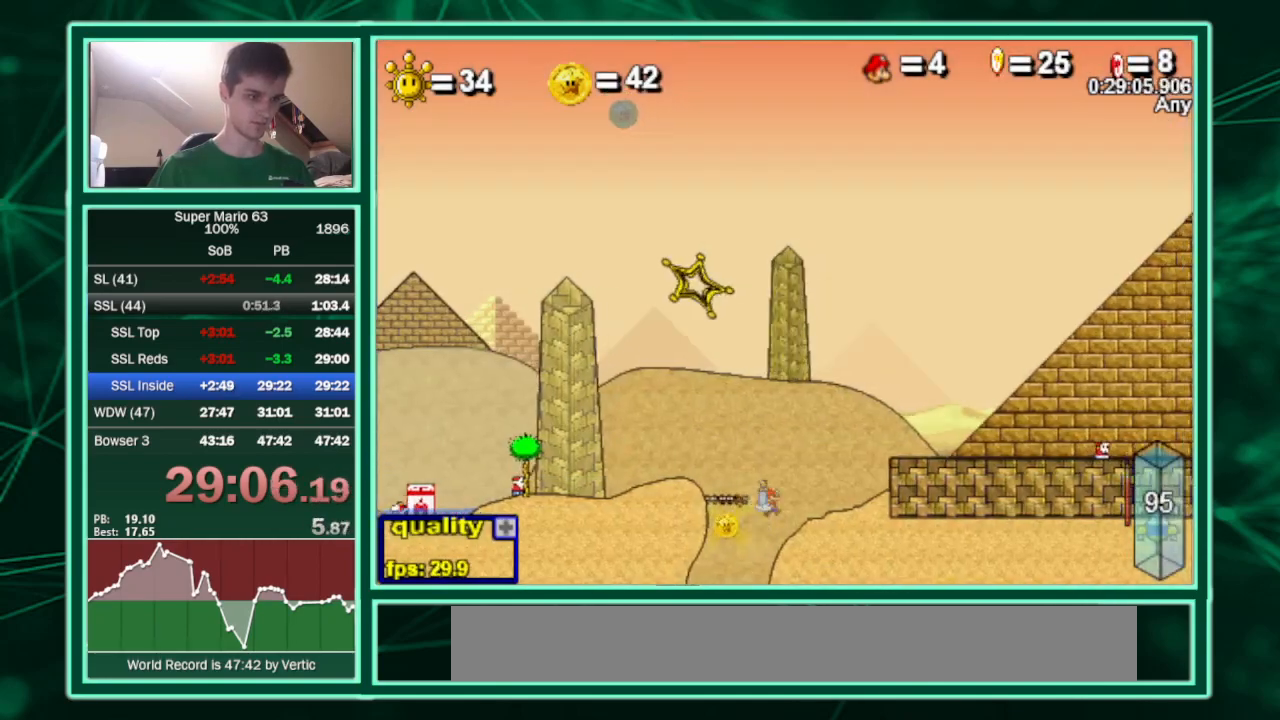
{"keys": ["right"], "events": [[33, "up", "up"], [133, "shift", "down"], [200, "shift", "up"], [233, "c", "down"], [233, "shift", "down"], [267, "up", "down"], [333, "shift", "up"], [367, "c", "up"], [467, "up", "up"]]}
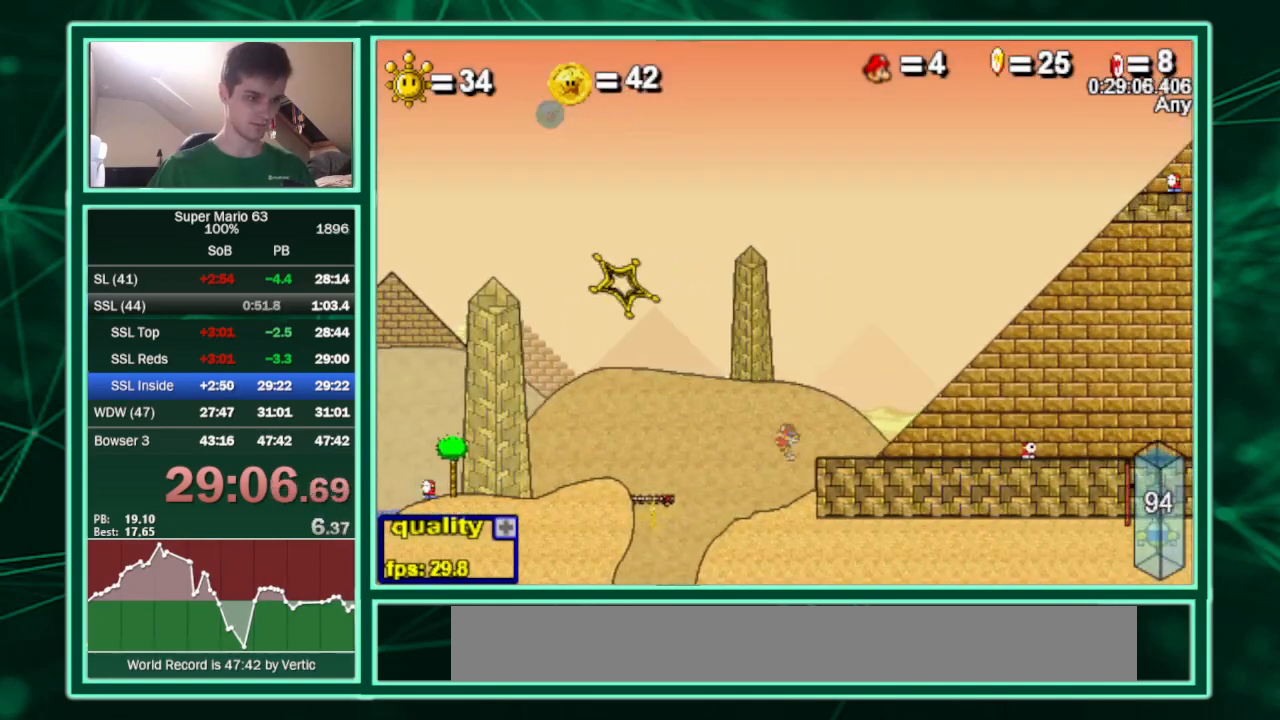
{"keys": ["c", "right"], "events": [[233, "c", "down"], [233, "minus", "down"], [333, "minus", "up"]]}
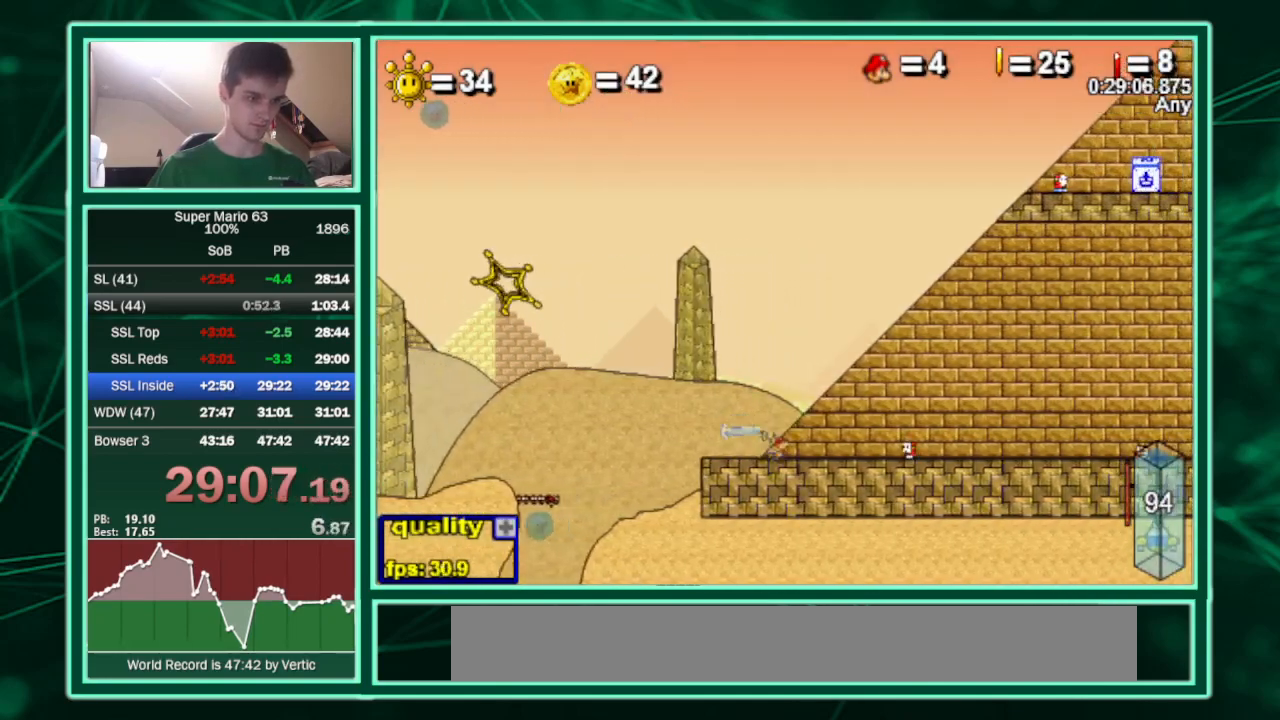
{"keys": ["c", "right", "up"], "events": [[33, "up", "down"]]}
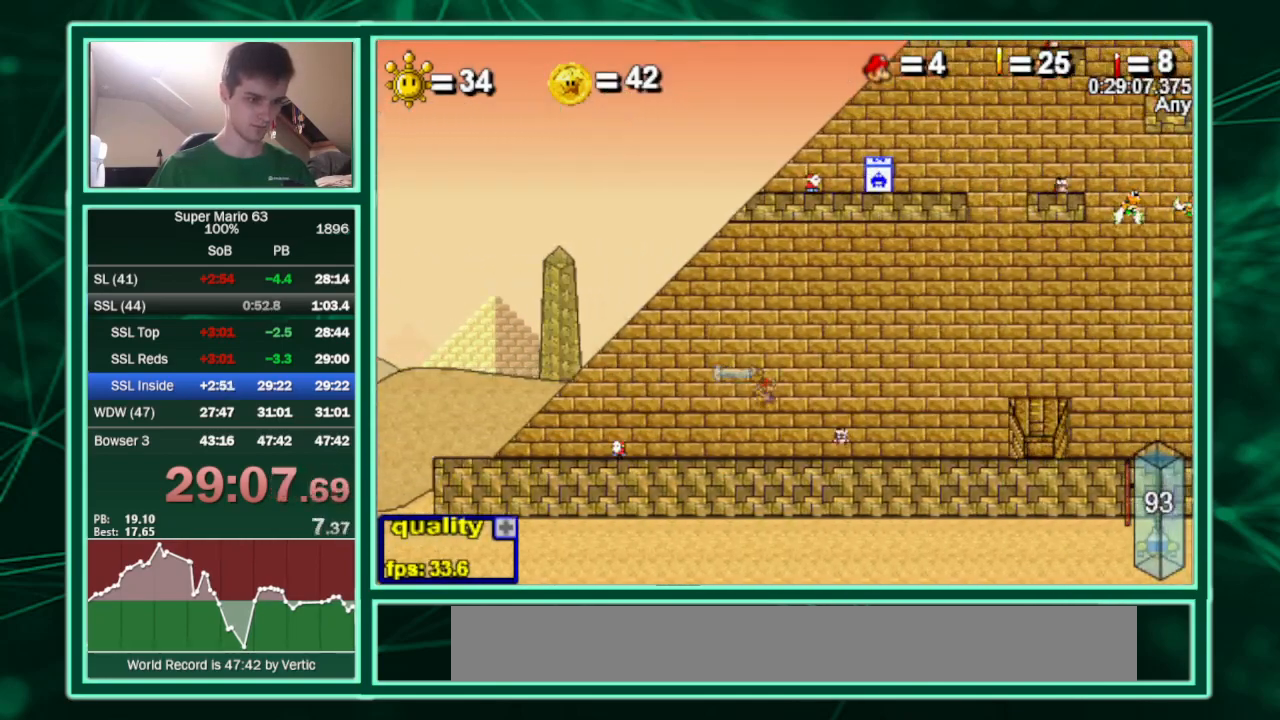
{"keys": ["up"], "events": [[100, "c", "up"], [267, "right", "up"]]}
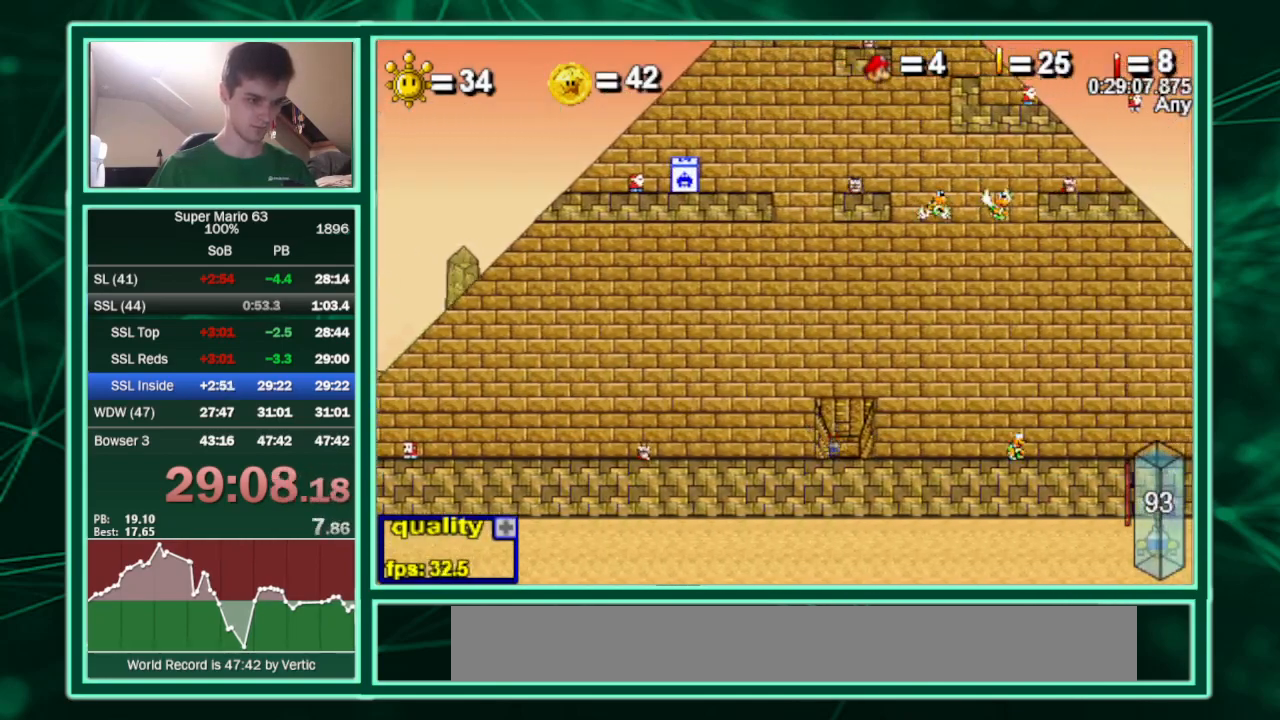
{"keys": ["c", "down", "left"], "events": [[100, "c", "down"], [100, "up", "up"], [167, "left", "down"], [200, "down", "down"]]}
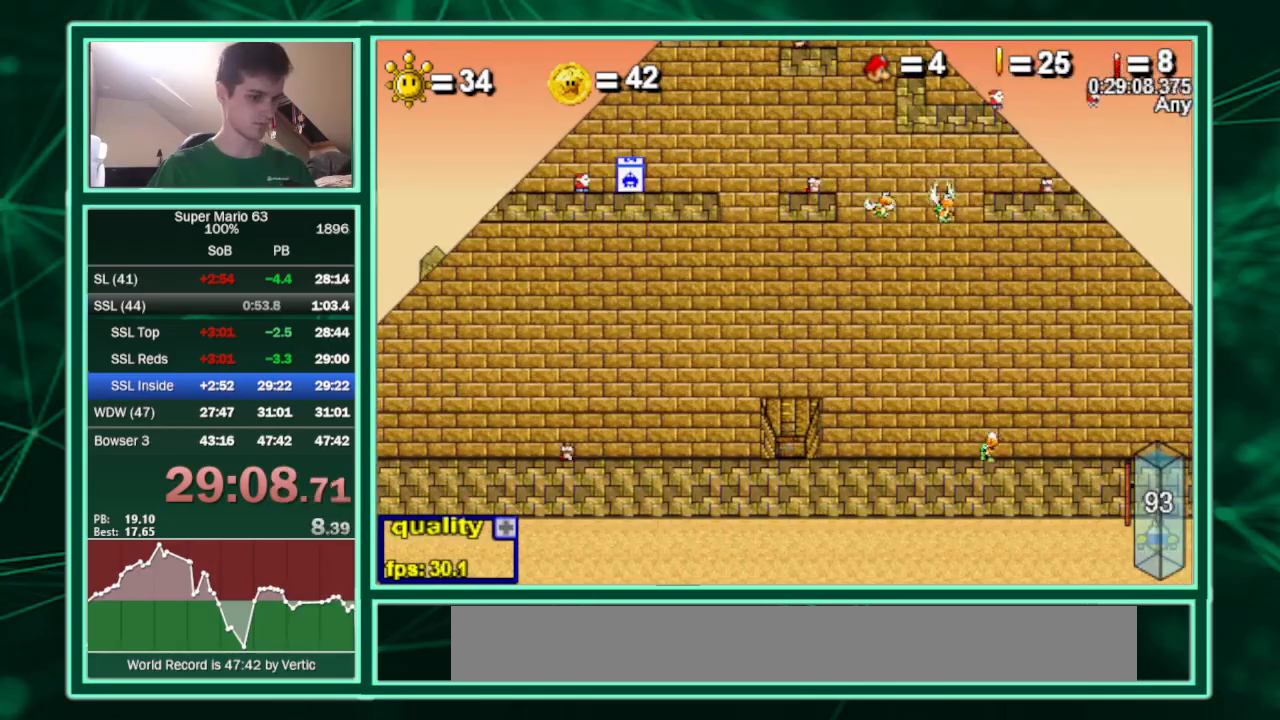
{"keys": ["c", "down", "left"], "events": []}
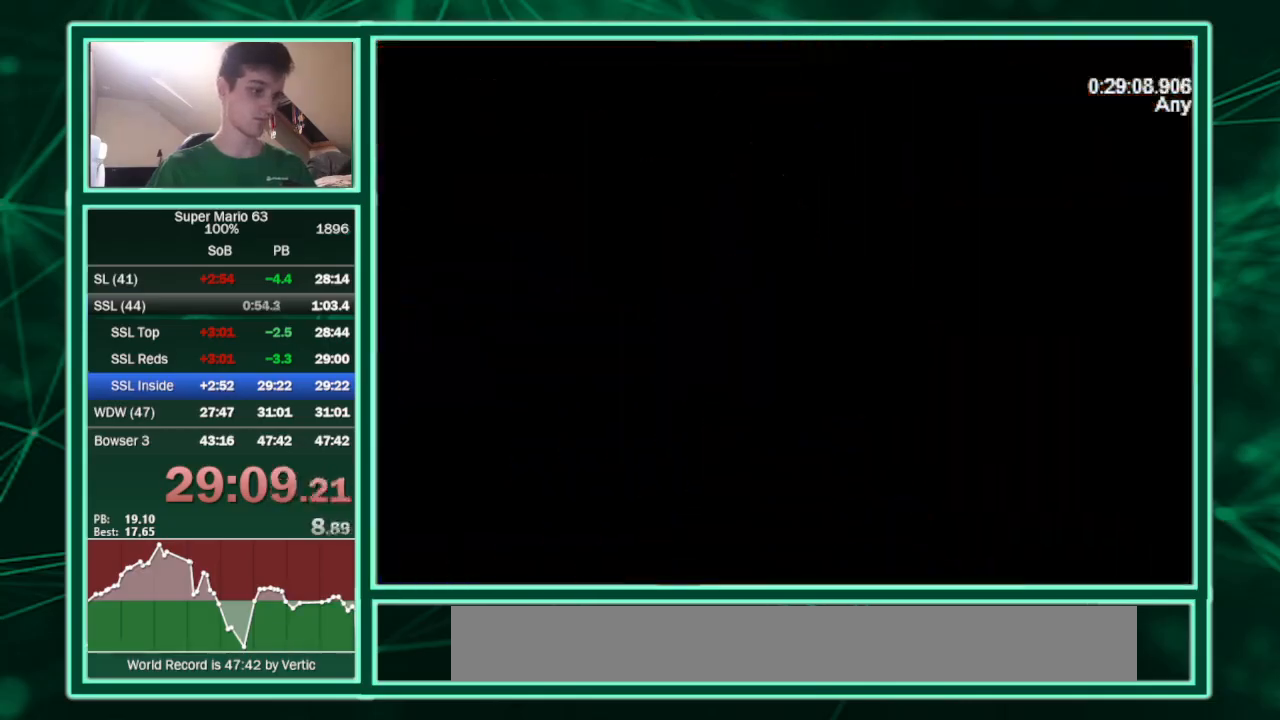
{"keys": ["left"], "events": [[467, "down", "up"], [500, "c", "up"]]}
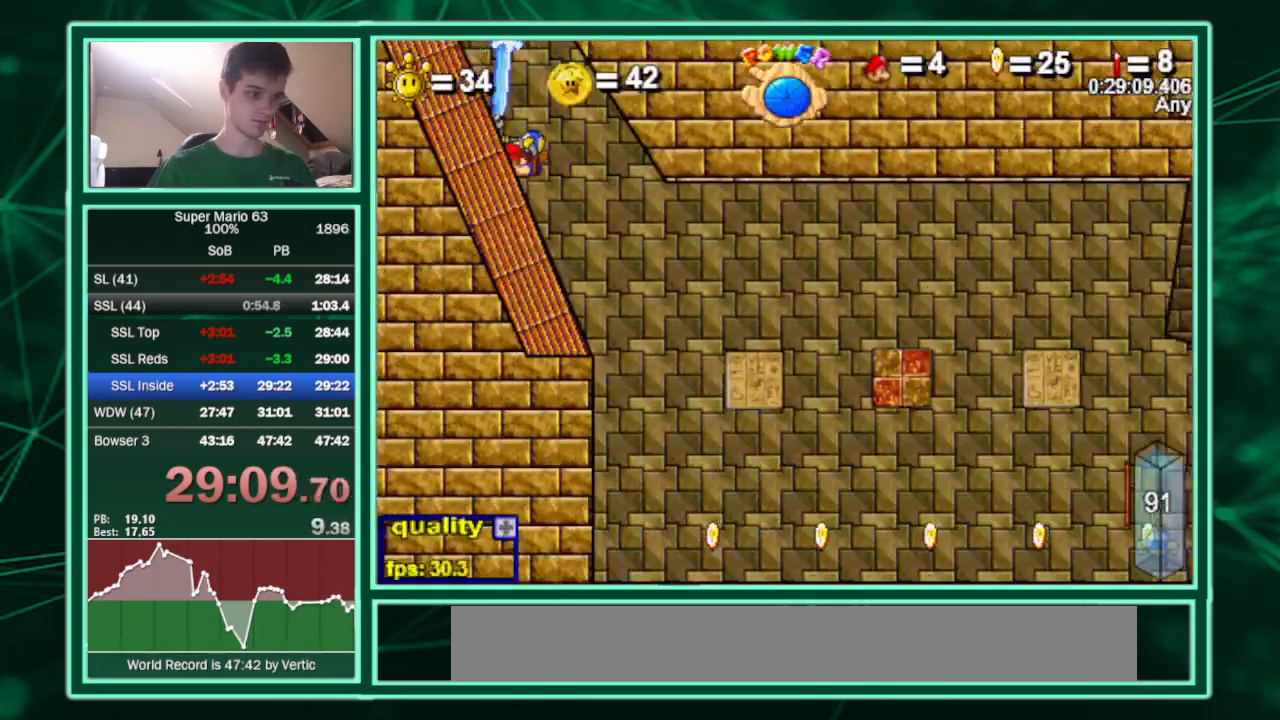
{"keys": ["c", "right"], "events": [[67, "up", "down"], [200, "c", "down"], [200, "left", "up"], [233, "right", "down"], [233, "up", "up"]]}
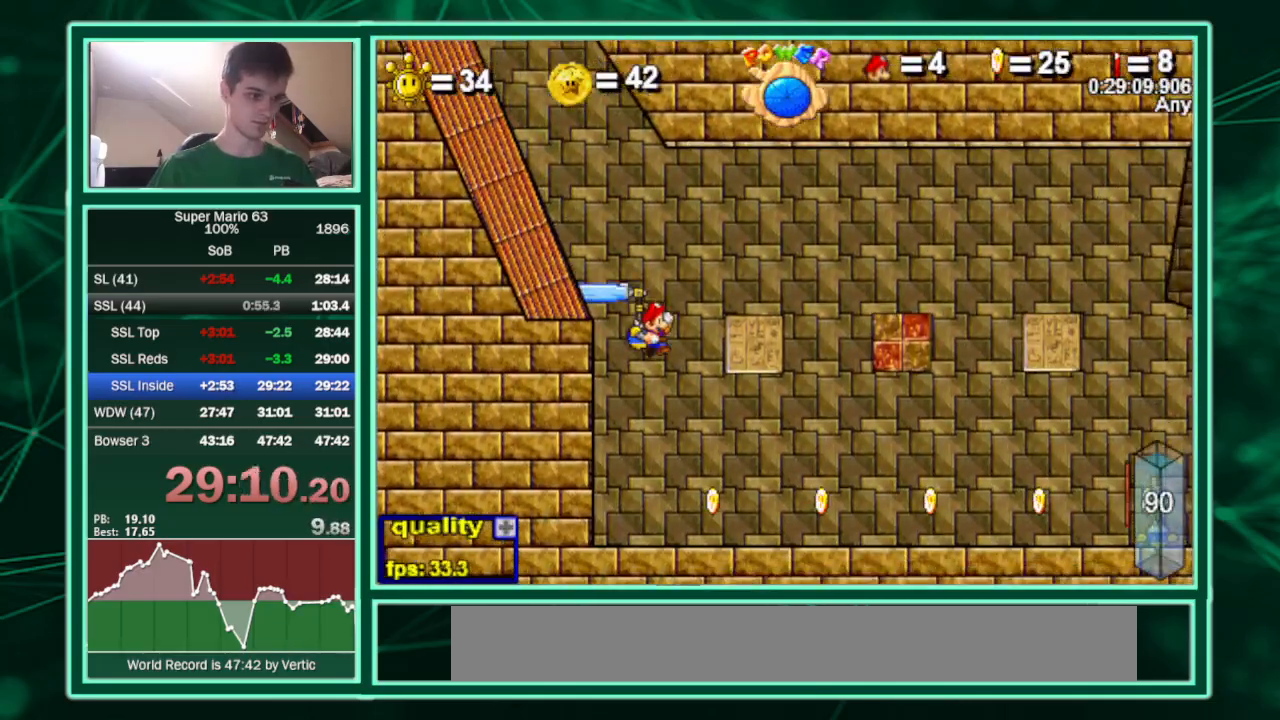
{"keys": ["c", "right"], "events": [[67, "c", "up"], [67, "right", "up"], [133, "left", "down"], [167, "up", "down"], [200, "left", "up"], [200, "right", "down"], [200, "up", "up"], [300, "c", "down"]]}
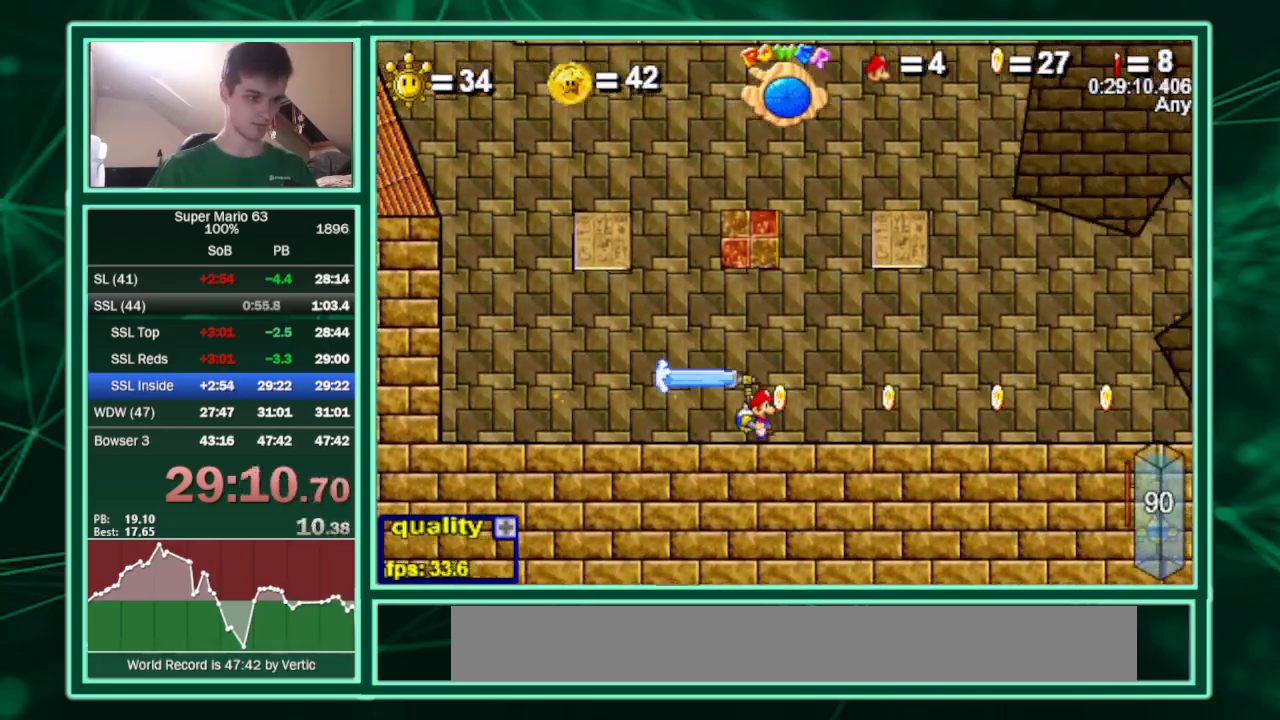
{"keys": ["c", "right", "up"], "events": [[267, "up", "down"]]}
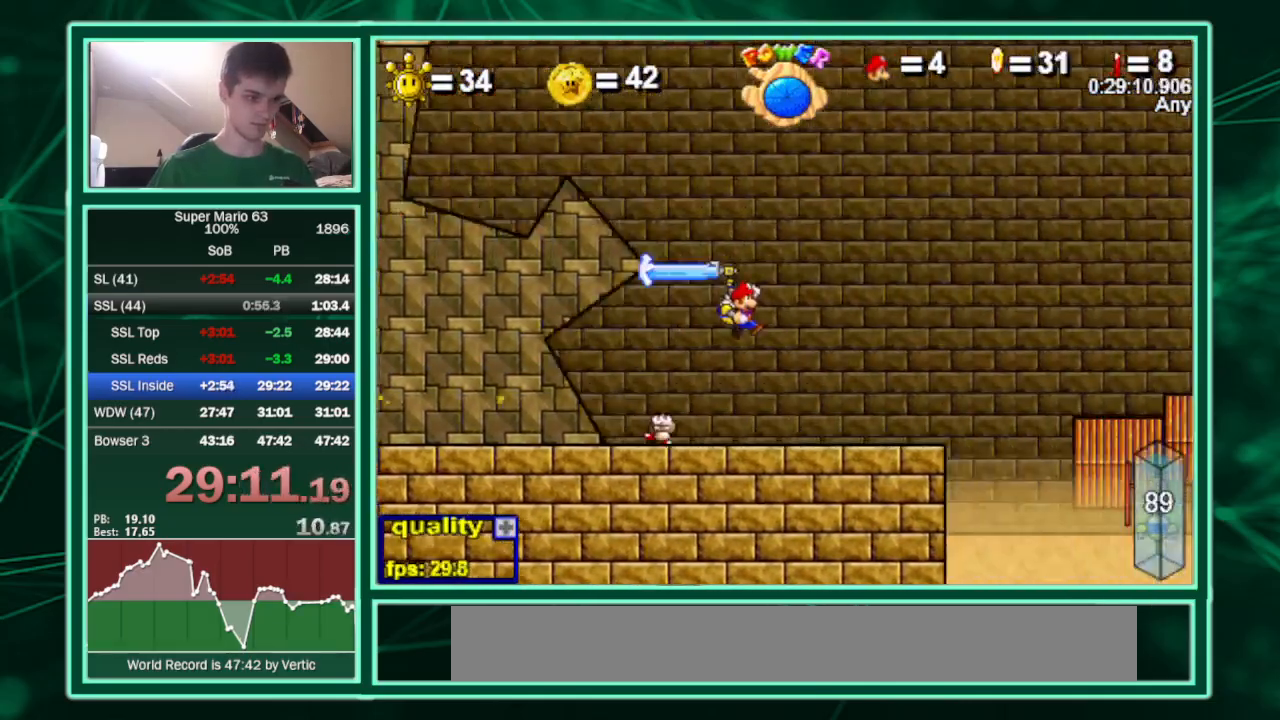
{"keys": ["right", "shift", "up"], "events": [[67, "shift", "down"], [100, "c", "up"], [100, "shift", "up"], [167, "c", "down"], [167, "shift", "down"], [233, "shift", "up"], [433, "shift", "down"], [467, "c", "up"]]}
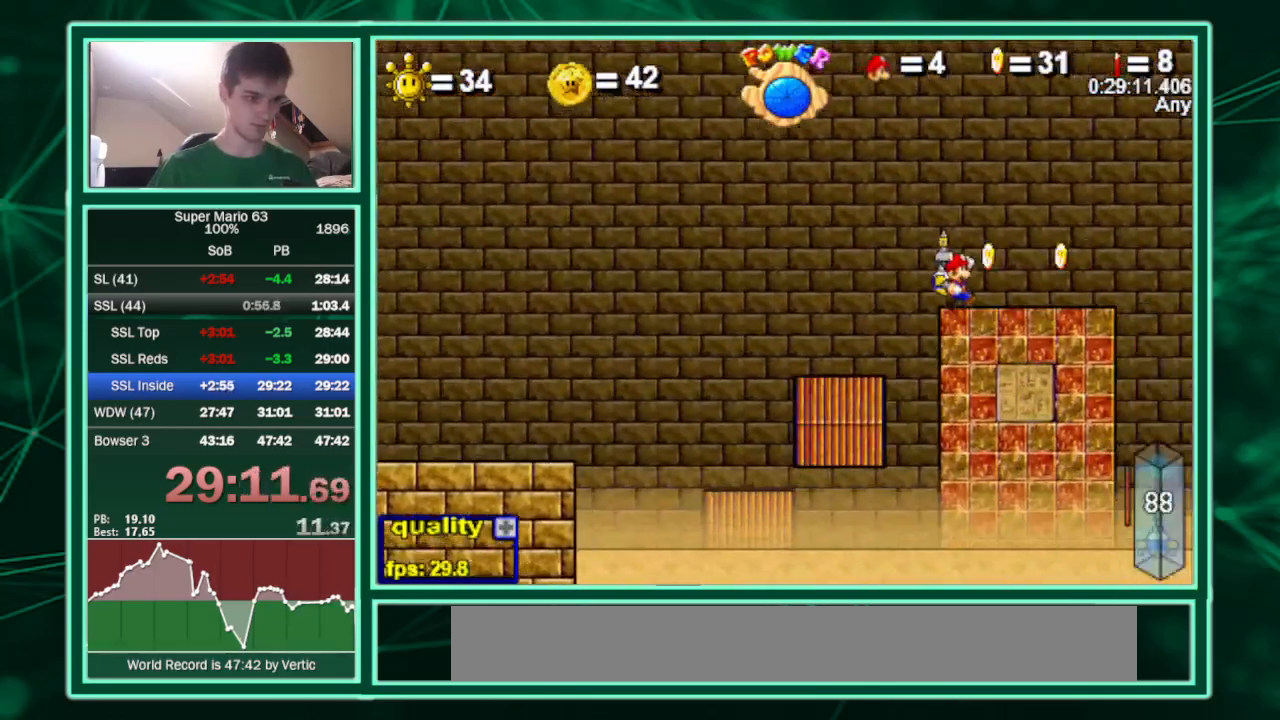
{"keys": ["c"], "events": [[33, "shift", "up"], [67, "left", "down"], [67, "up", "up"], [133, "c", "down"], [133, "right", "up"], [200, "left", "up"]]}
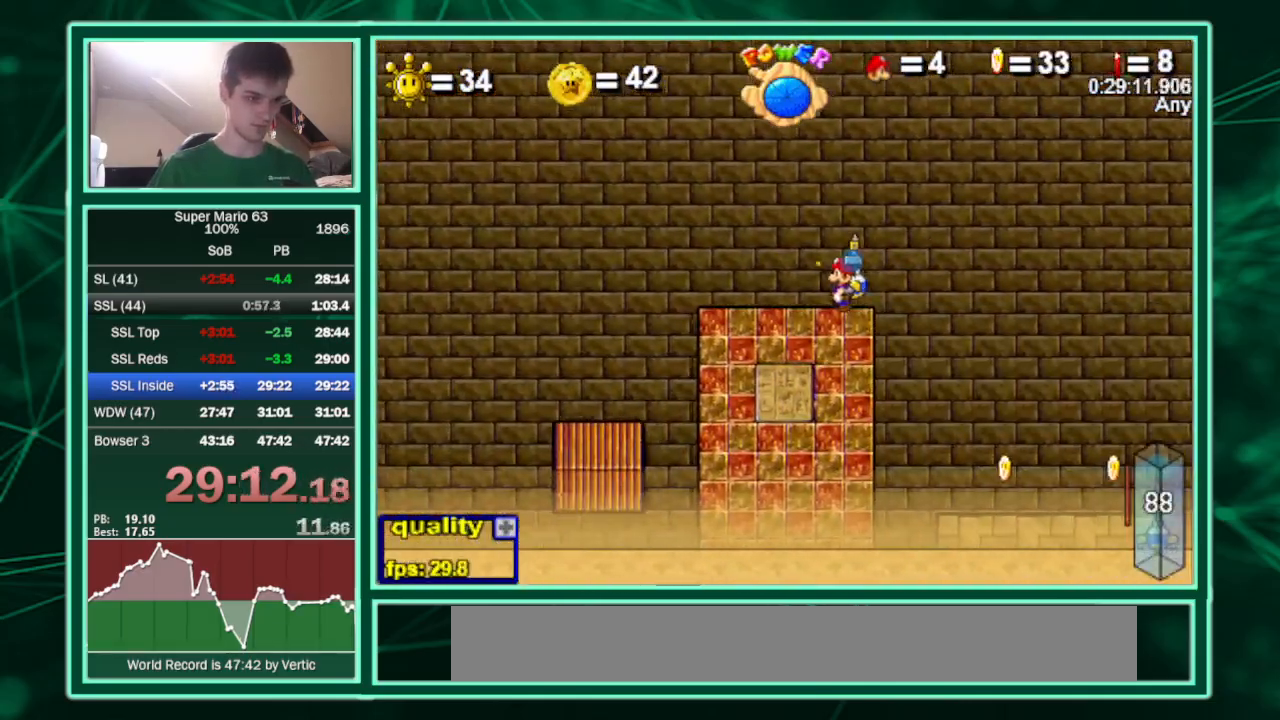
{"keys": ["right", "up"], "events": [[100, "p", "down"], [167, "p", "up"], [233, "right", "down"], [233, "up", "down"], [267, "p", "down"], [333, "c", "up"], [333, "p", "up"]]}
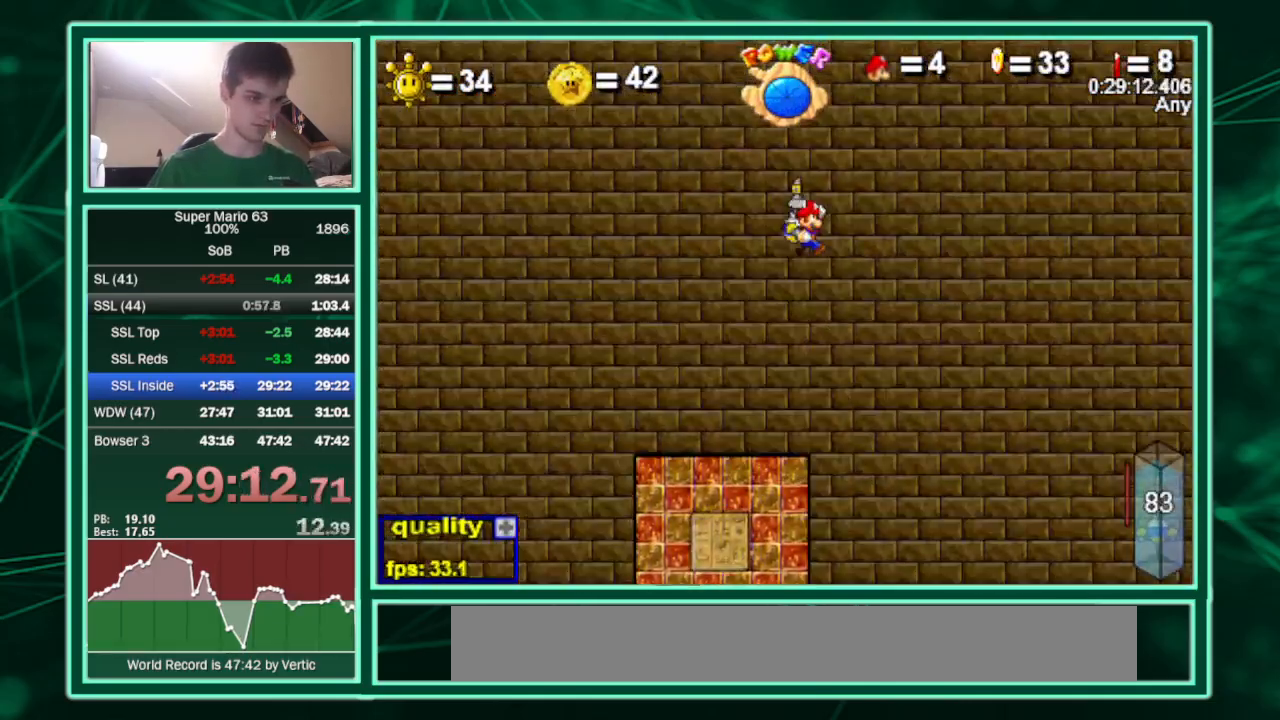
{"keys": ["c", "right", "up"], "events": [[167, "c", "down"]]}
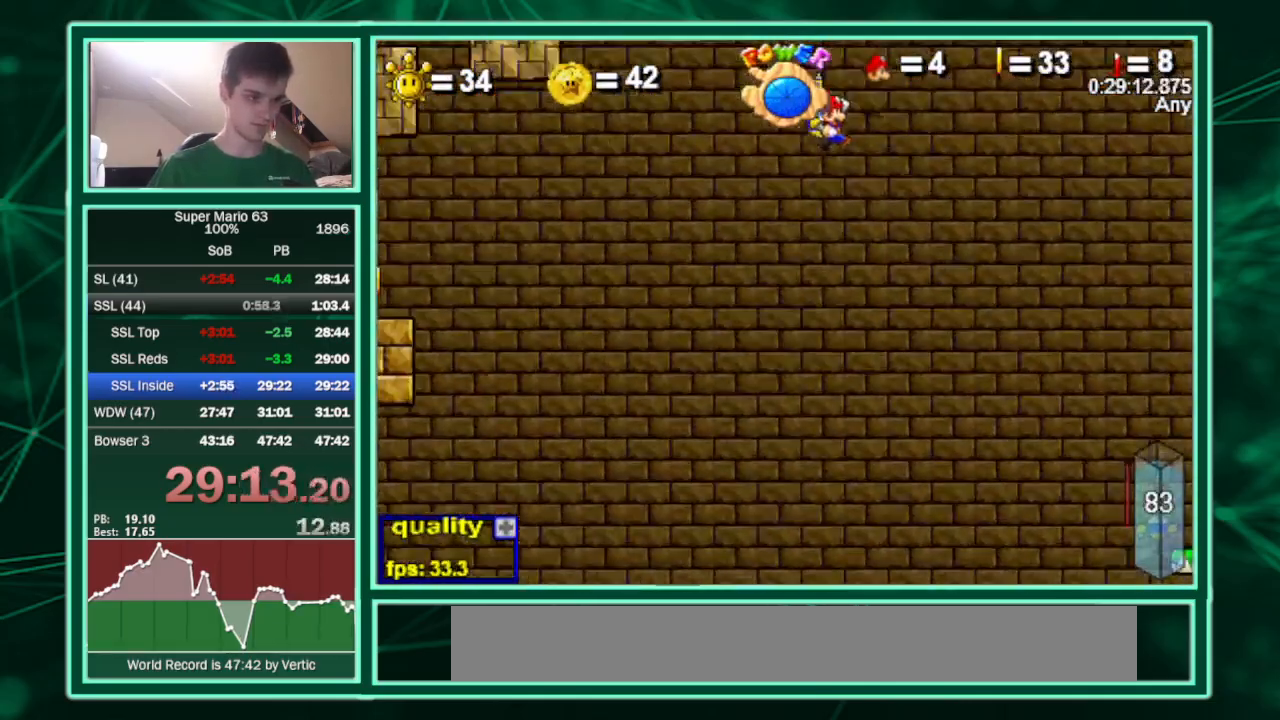
{"keys": ["left", "right", "up"], "events": [[300, "c", "up"], [367, "left", "down"], [367, "right", "up"], [433, "right", "down"]]}
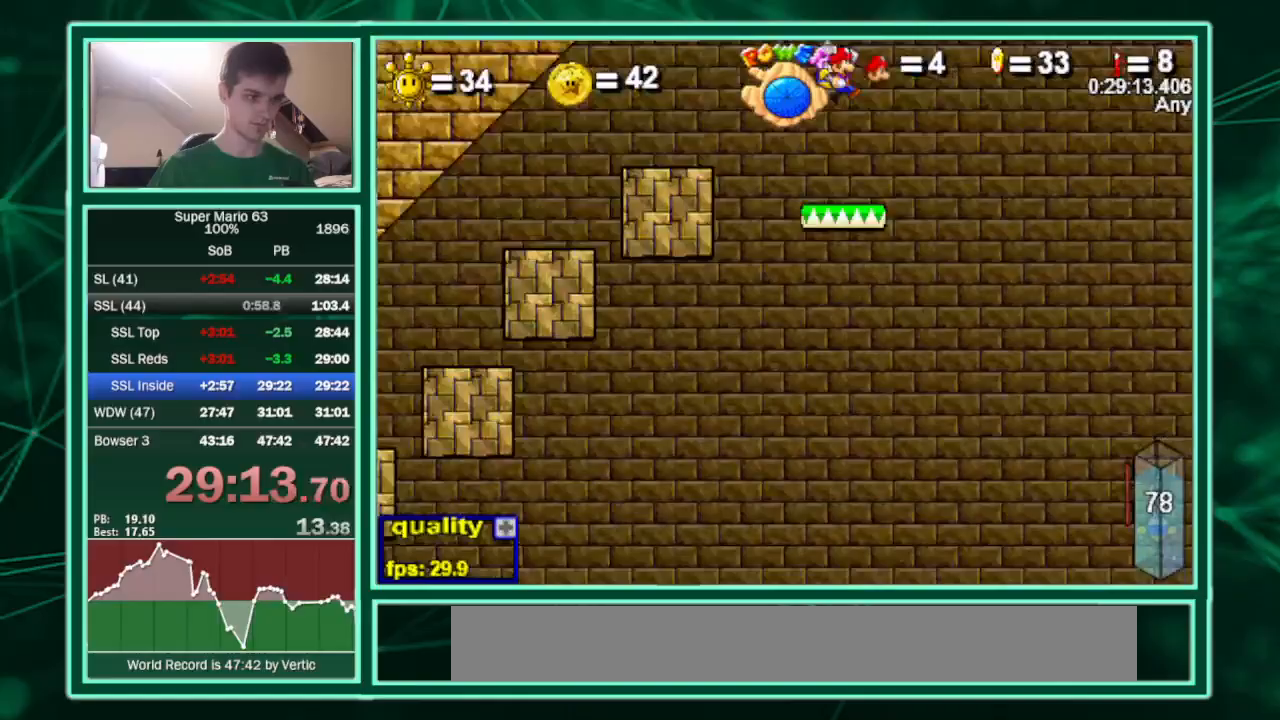
{"keys": ["right"], "events": [[33, "left", "up"], [133, "shift", "down"], [200, "shift", "up"], [200, "up", "up"], [267, "shift", "down"], [333, "shift", "up"], [367, "shift", "down"], [467, "shift", "up"]]}